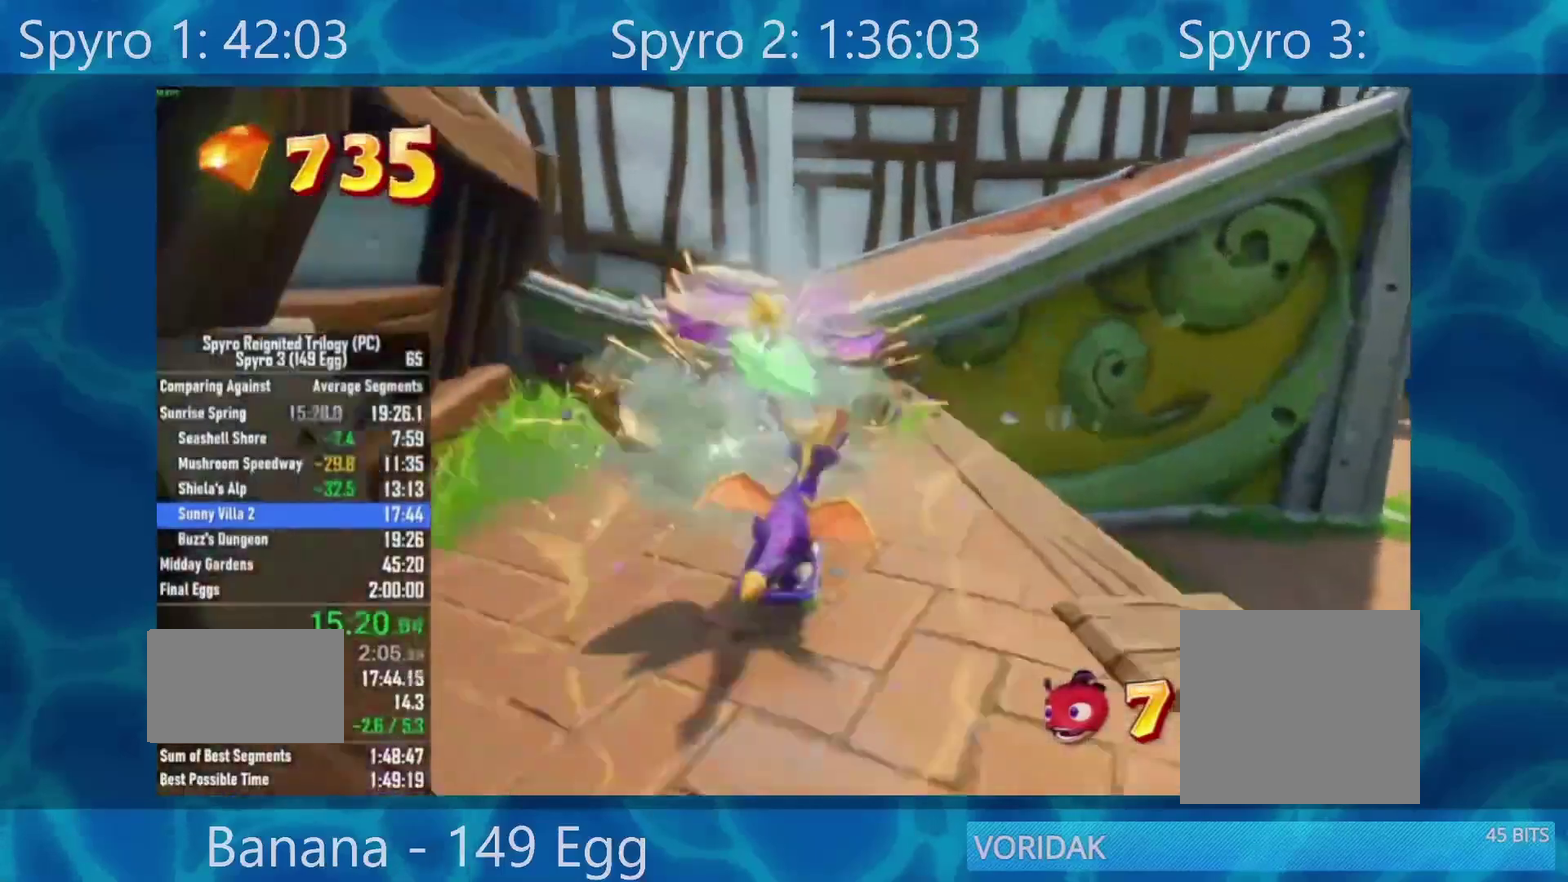
Gameplay with a controller (Xbox layout); each line is a JSON object with the inputs held at the frame after it. "events" lists button and stick changes between this image and that frame as [ms after this image, input, new state], when the widget could be followed in between.
{"buttons": ["A"], "left_stick": "center", "right_stick": "center", "events": [[400, "A", "down"]]}
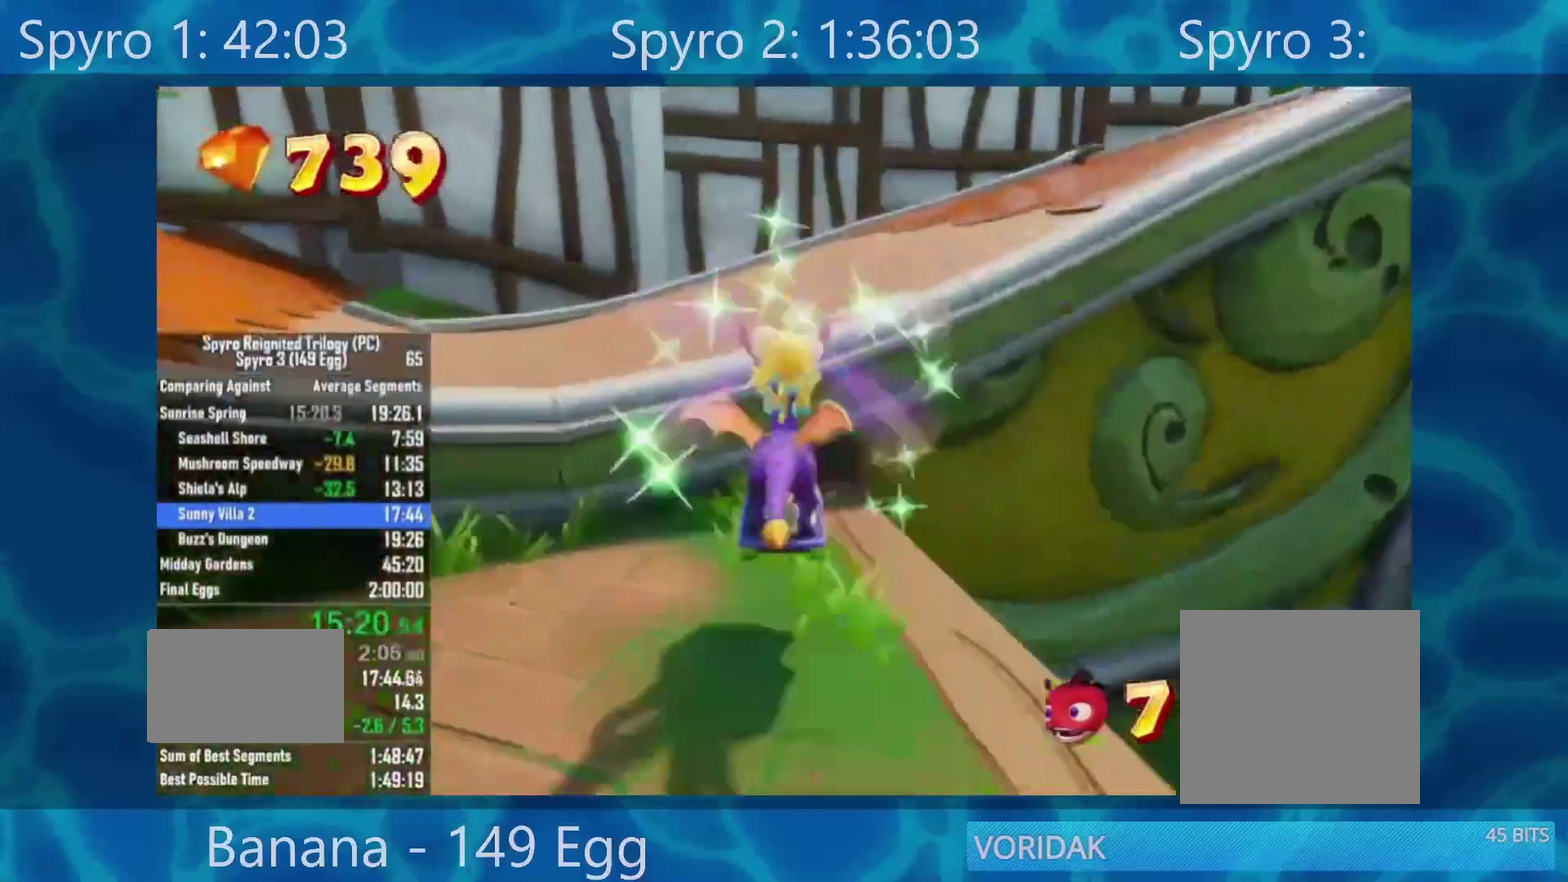
{"buttons": [], "left_stick": "right", "right_stick": "center", "events": [[67, "left_stick", "right"], [100, "A", "up"]]}
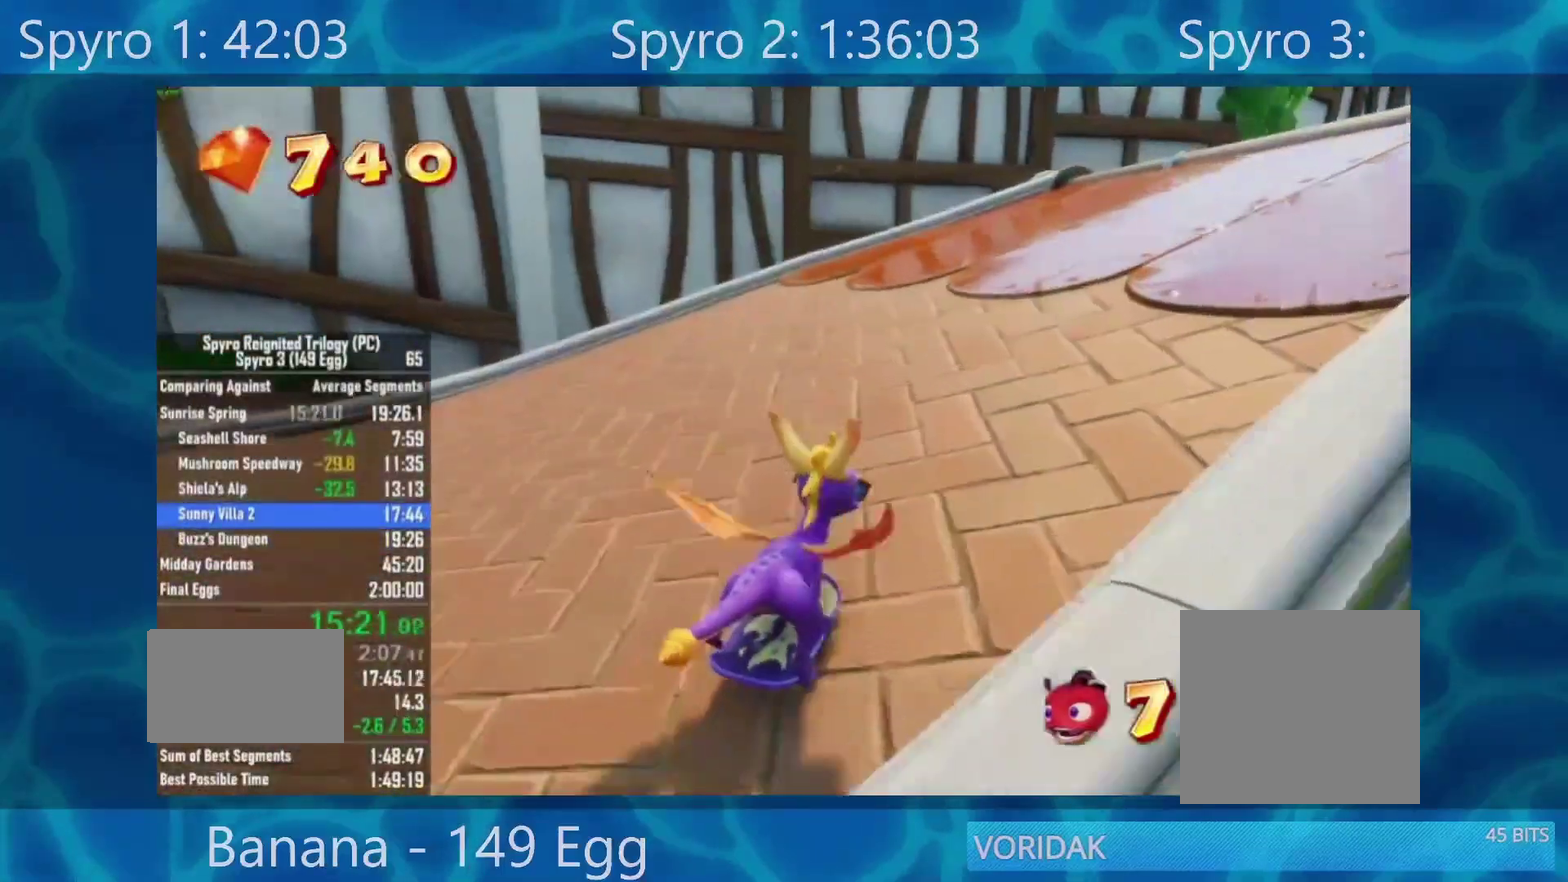
{"buttons": [], "left_stick": "center", "right_stick": "center", "events": [[267, "left_stick", "center"]]}
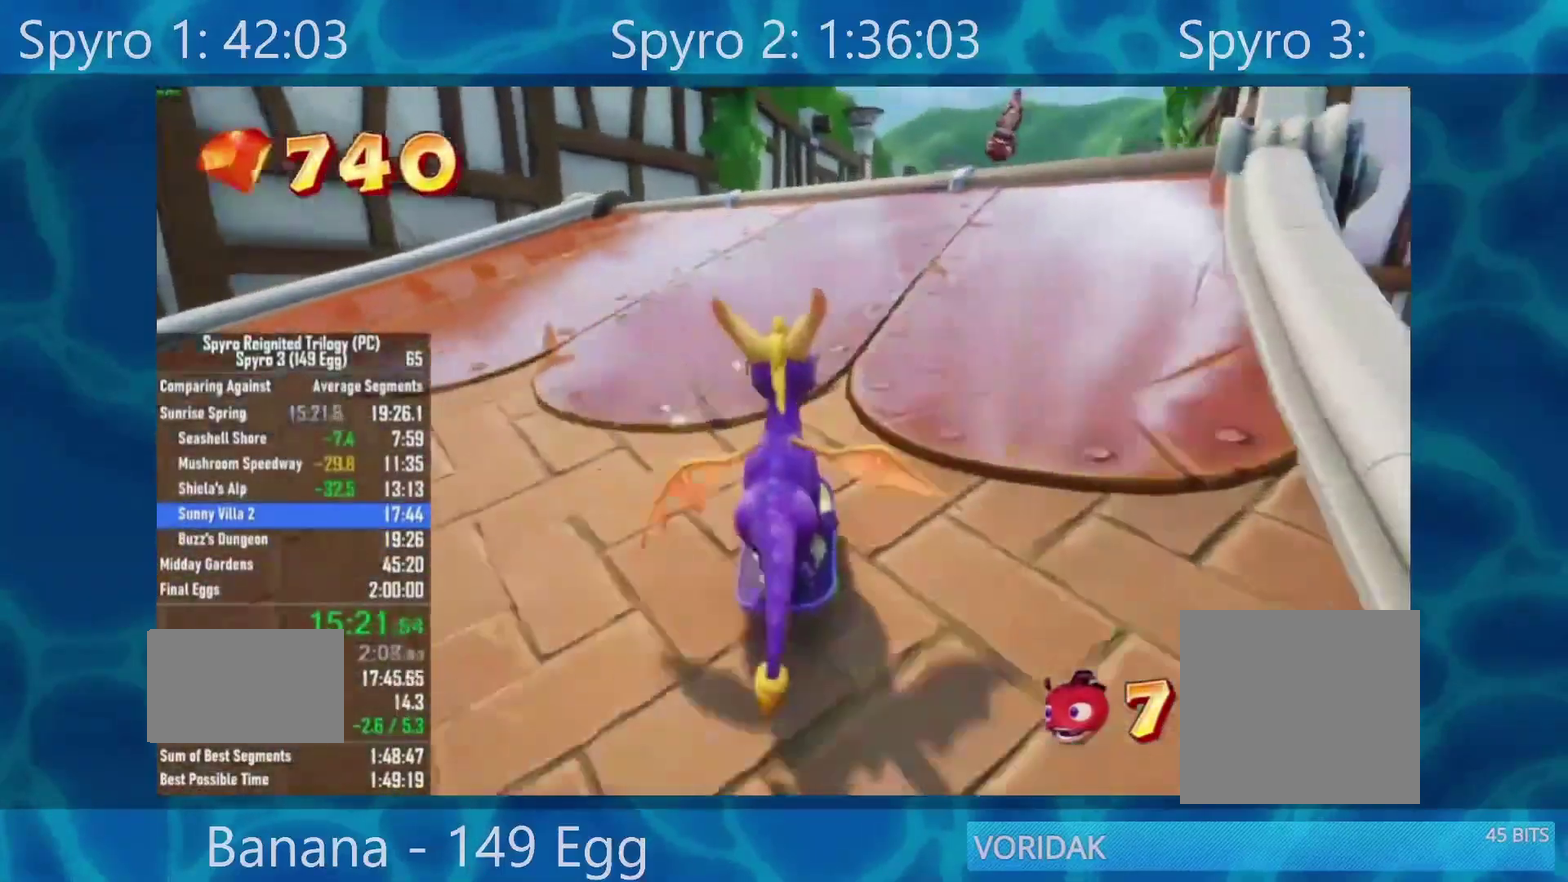
{"buttons": [], "left_stick": "right", "right_stick": "center", "events": [[100, "left_stick", "right"], [200, "left_stick", "center"], [467, "left_stick", "right"]]}
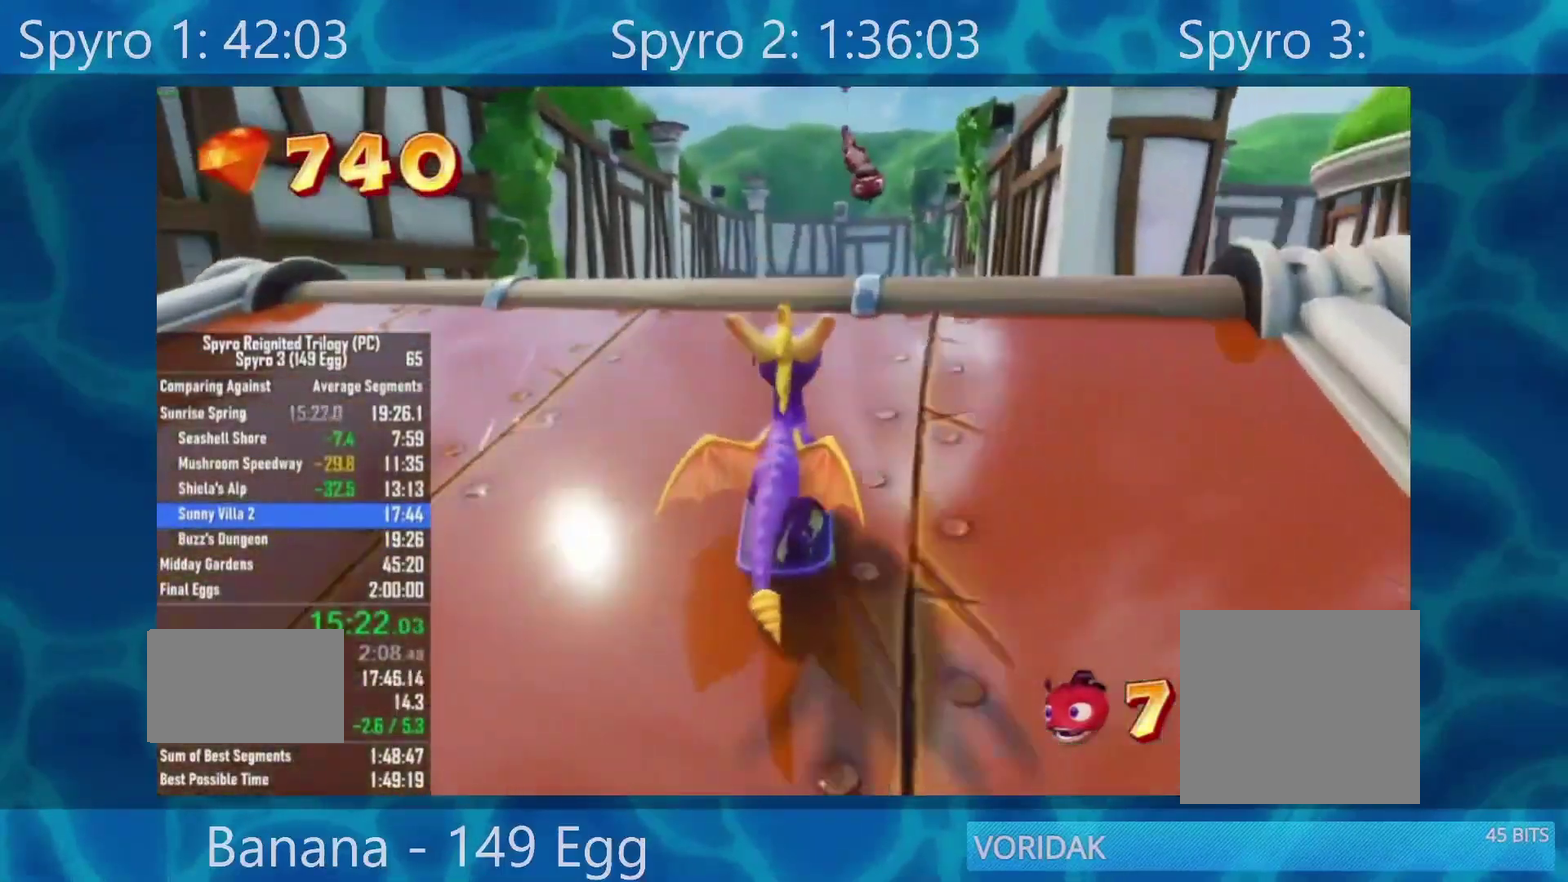
{"buttons": [], "left_stick": "center", "right_stick": "center", "events": [[67, "left_stick", "center"], [250, "left_stick", "left"], [300, "left_stick", "center"], [333, "A", "down"], [500, "A", "up"]]}
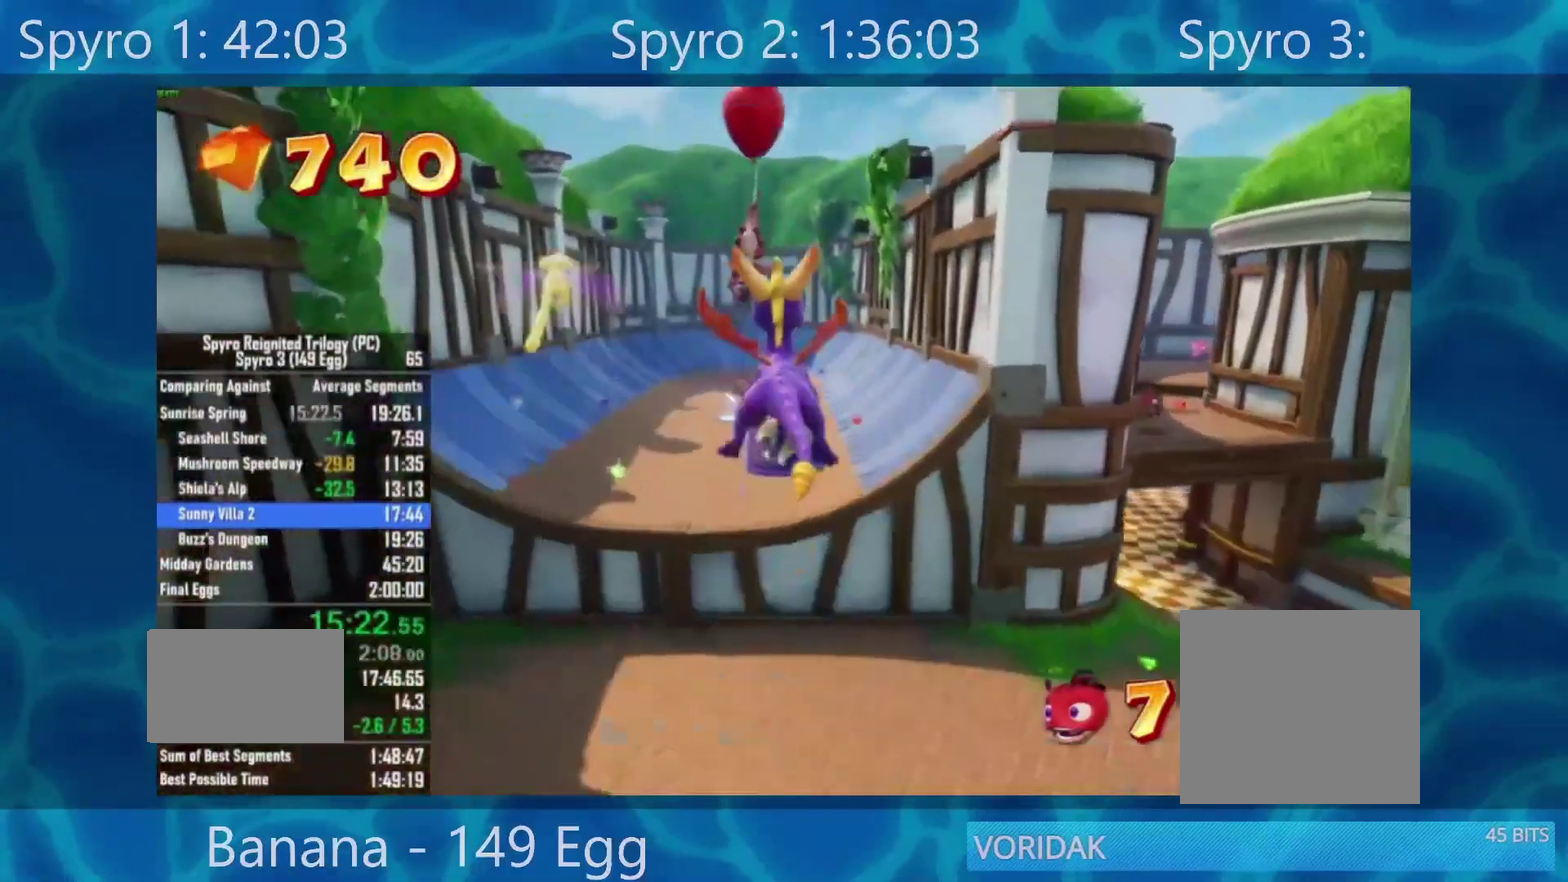
{"buttons": ["R2"], "left_stick": "center", "right_stick": "center", "events": [[133, "left_stick", "left"], [283, "left_stick", "center"], [400, "R2", "down"]]}
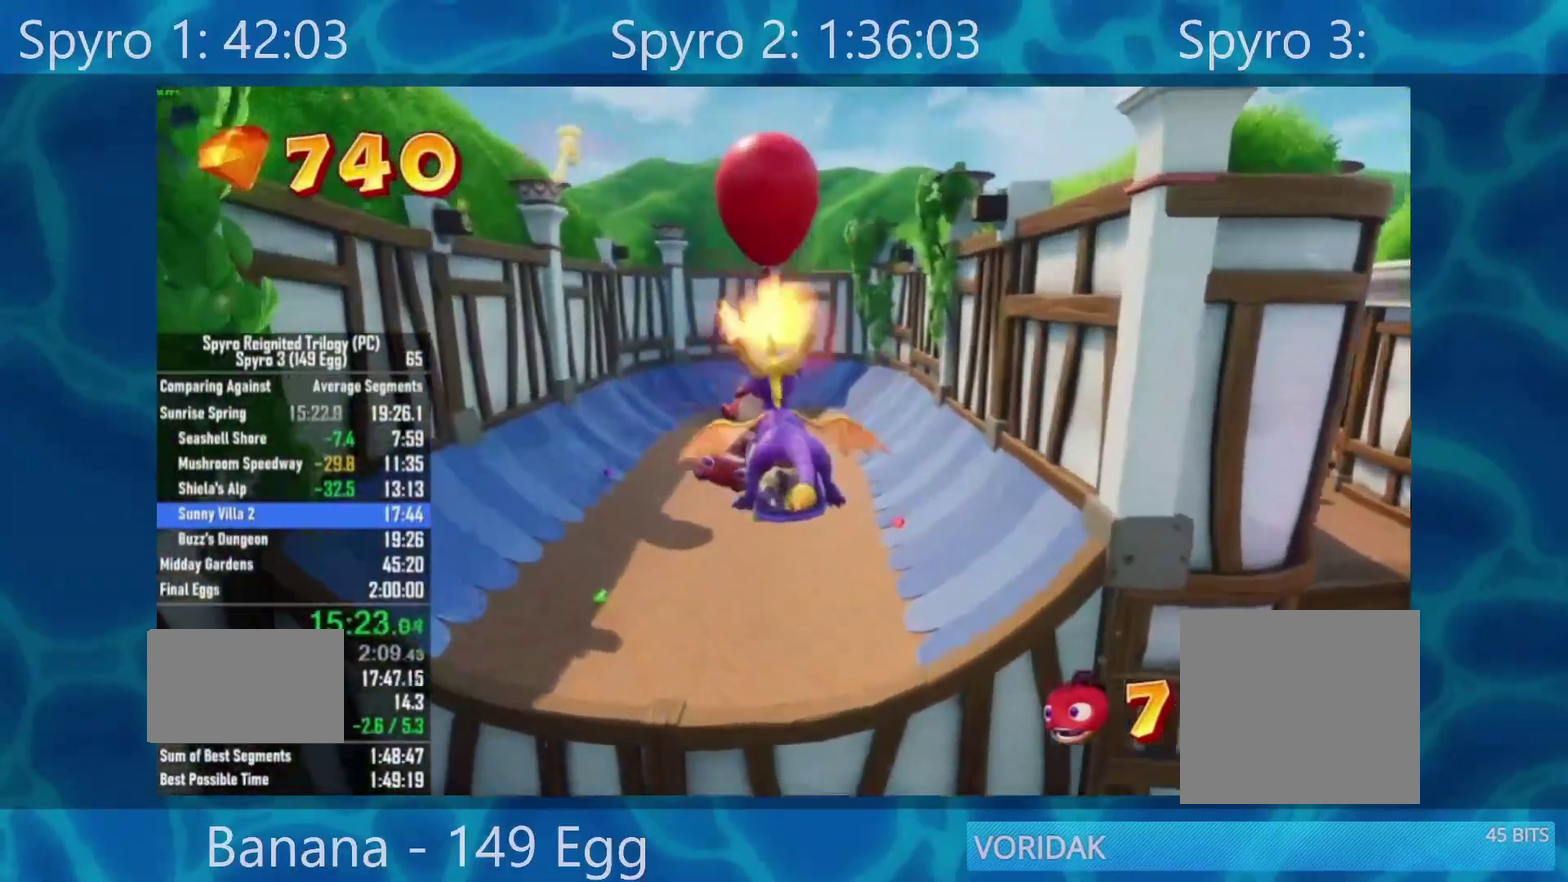
{"buttons": [], "left_stick": "center", "right_stick": "center", "events": [[67, "left_stick", "left"], [100, "R2", "up"], [300, "left_stick", "center"]]}
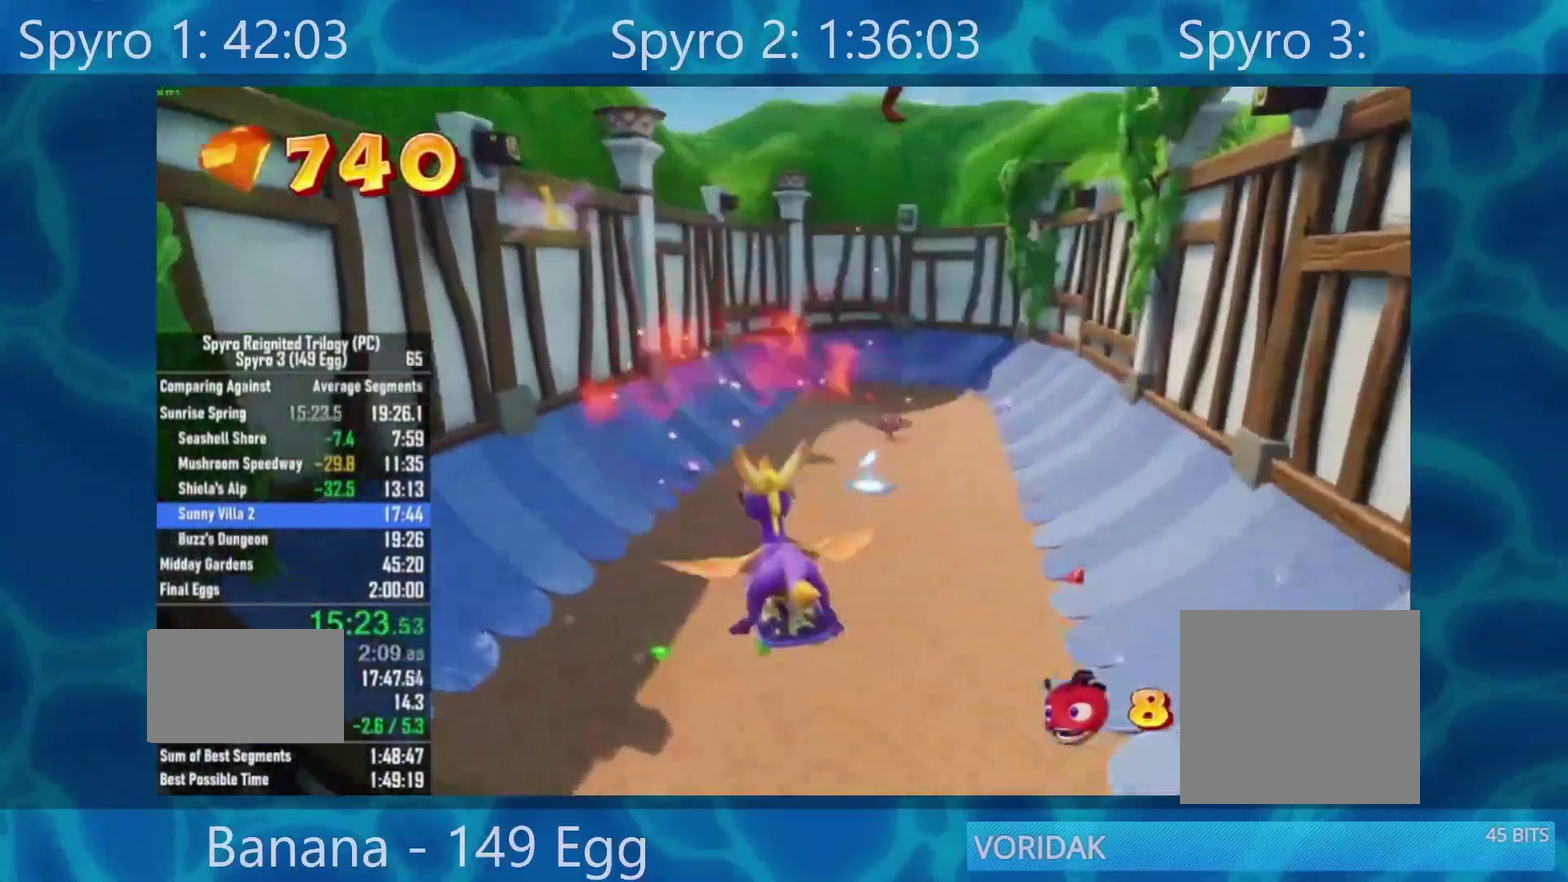
{"buttons": [], "left_stick": "center", "right_stick": "center", "events": [[250, "left_stick", "right"], [333, "left_stick", "center"]]}
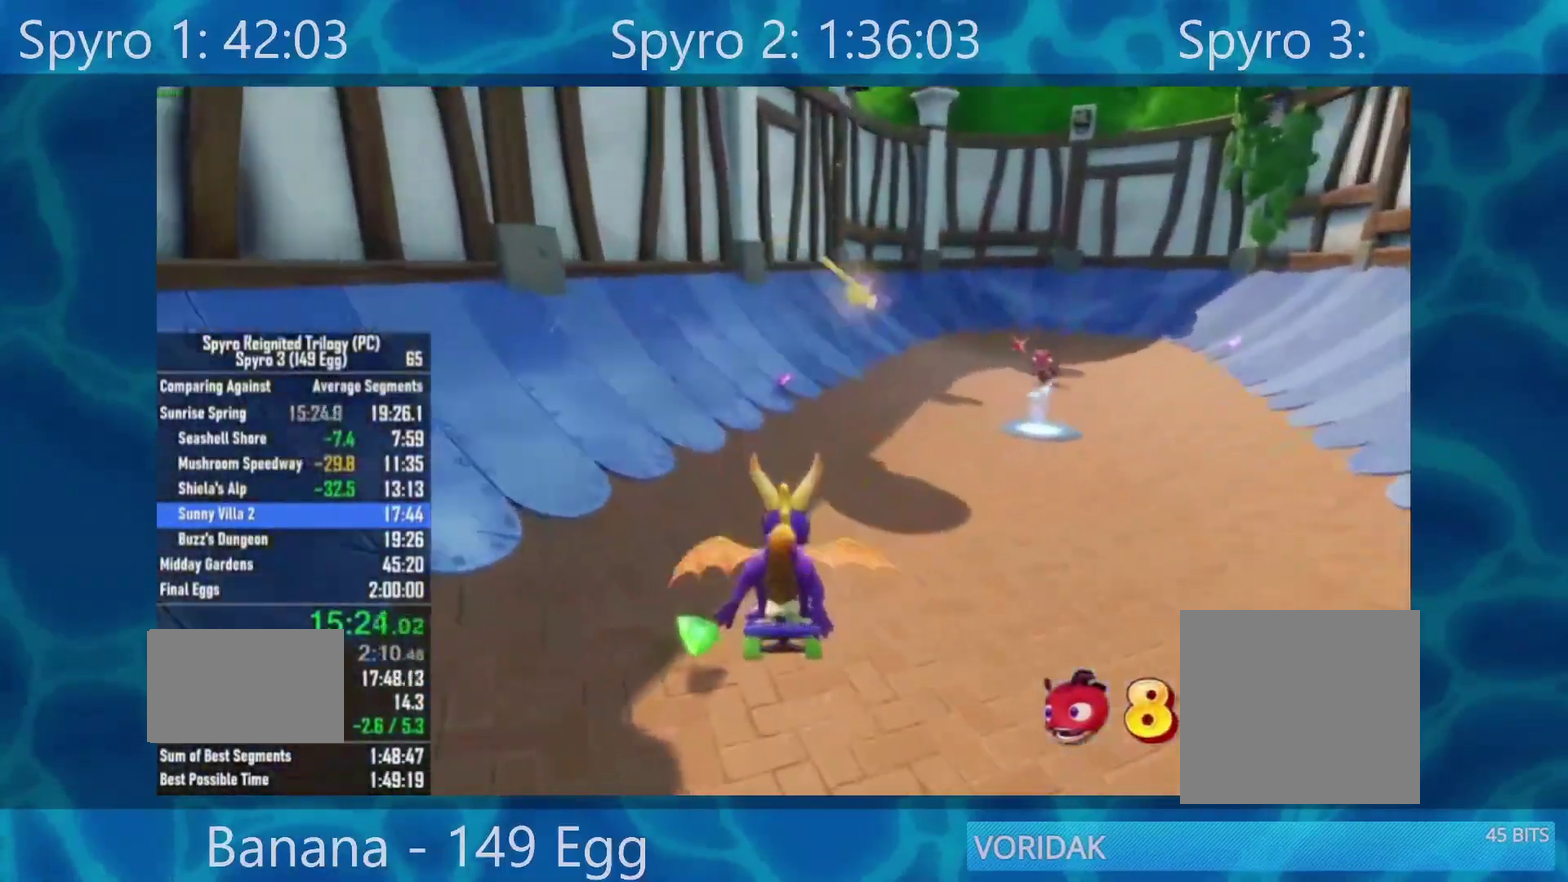
{"buttons": [], "left_stick": "right", "right_stick": "center", "events": [[500, "left_stick", "right"]]}
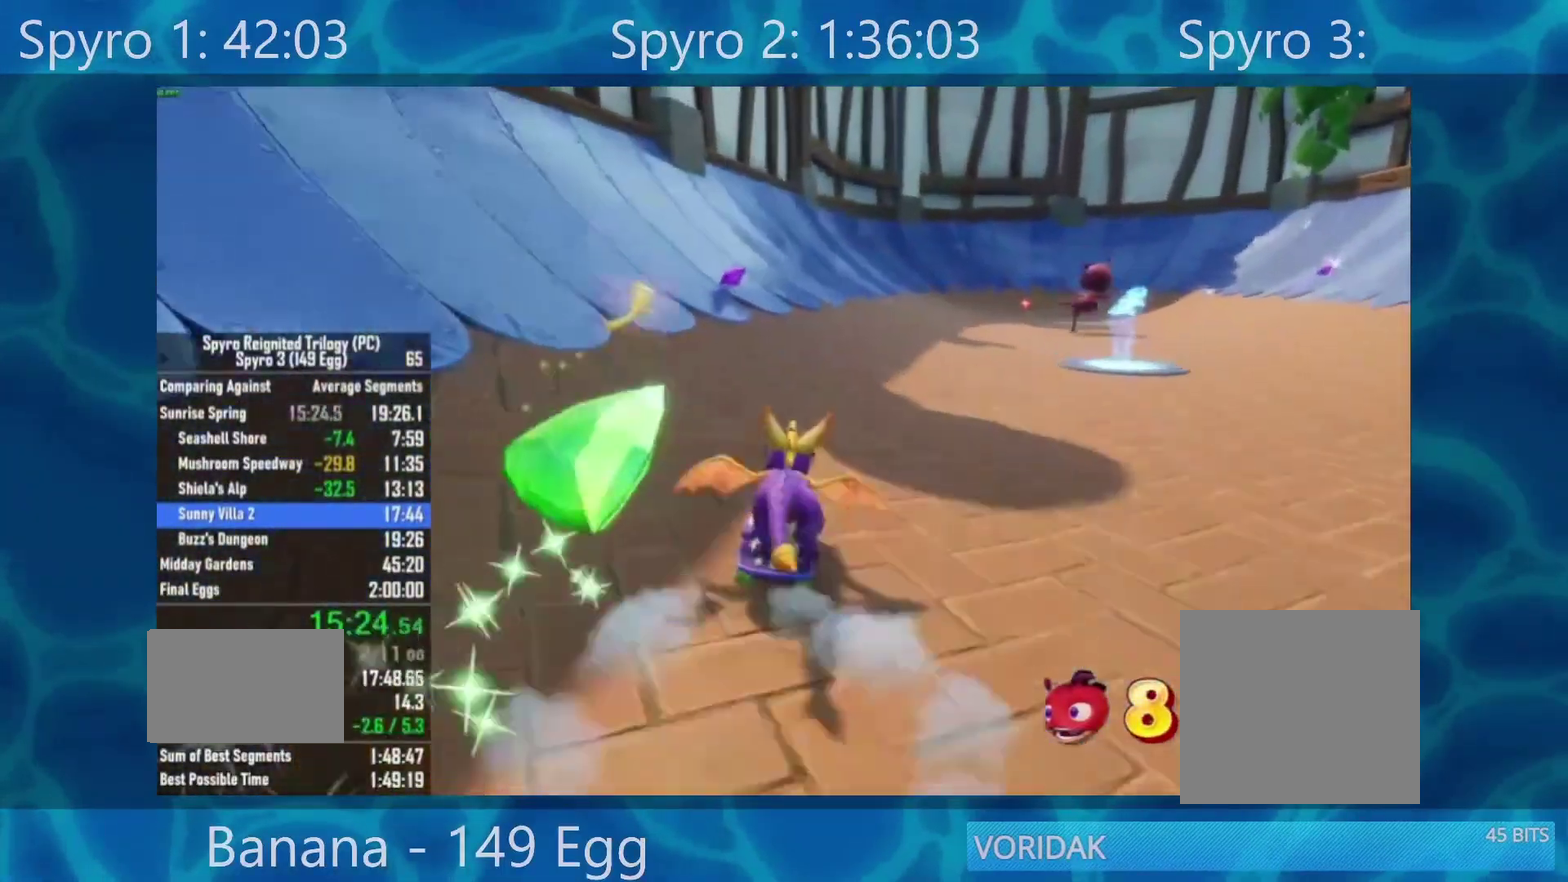
{"buttons": [], "left_stick": "center", "right_stick": "center", "events": [[100, "left_stick", "center"]]}
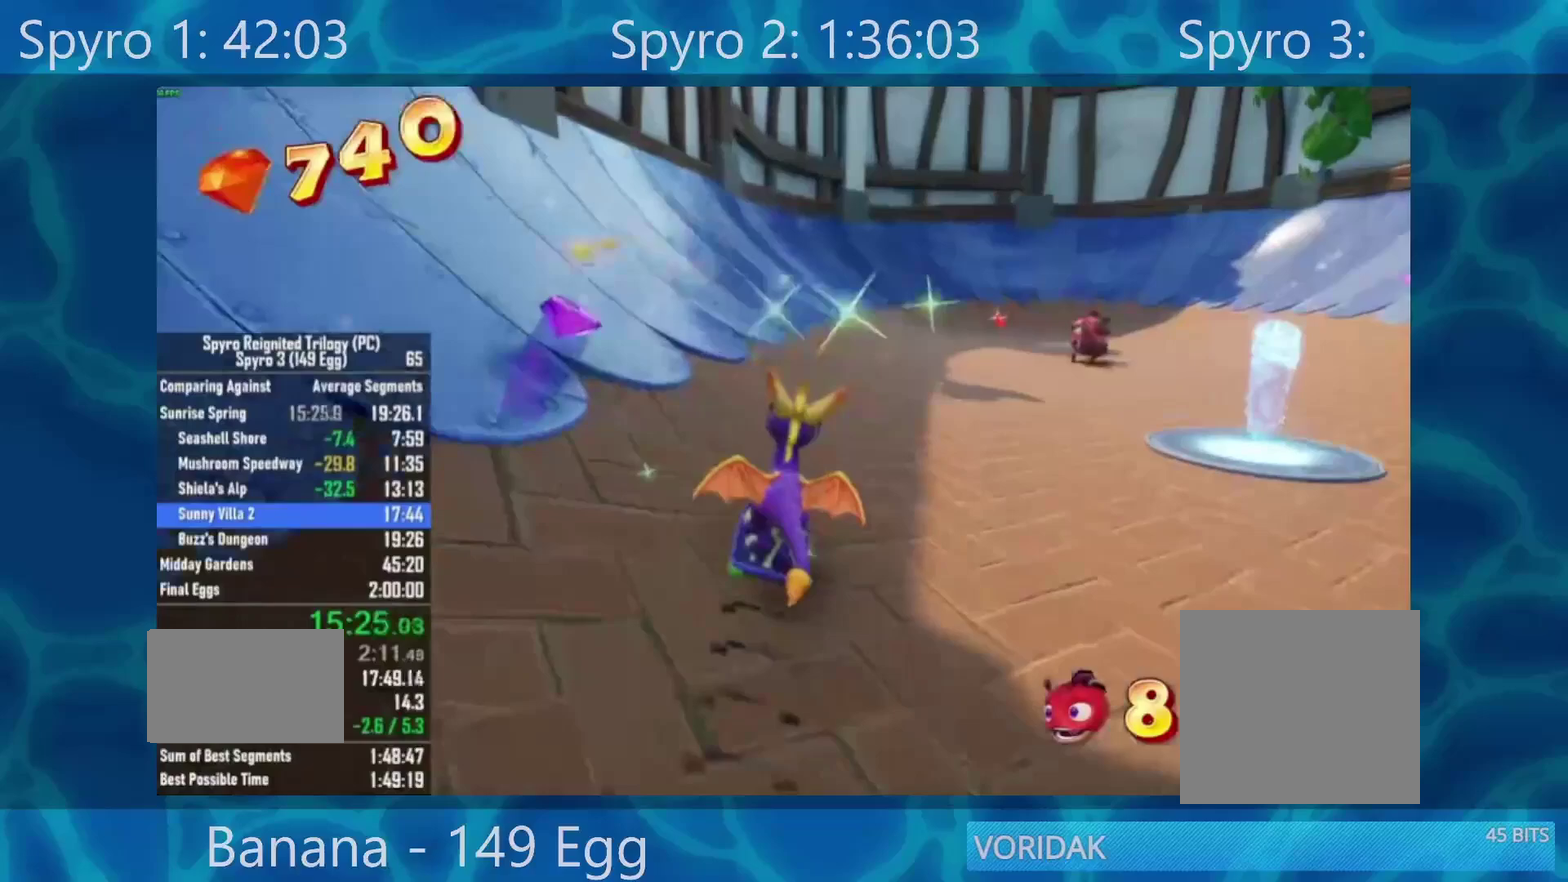
{"buttons": [], "left_stick": "center", "right_stick": "center", "events": [[200, "left_stick", "right"], [350, "left_stick", "center"]]}
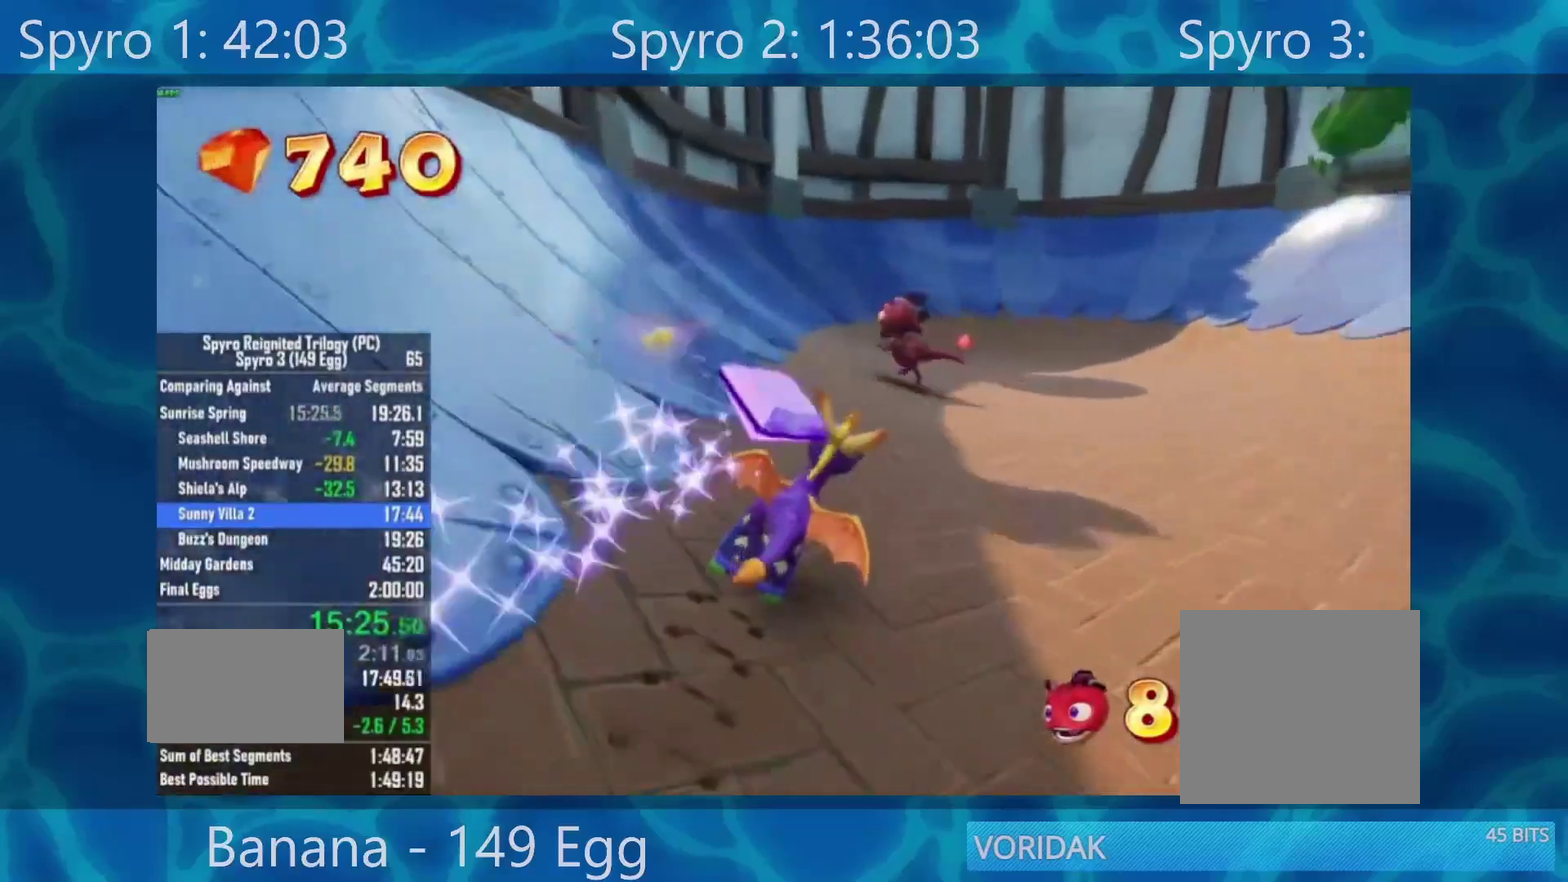
{"buttons": [], "left_stick": "center", "right_stick": "center", "events": []}
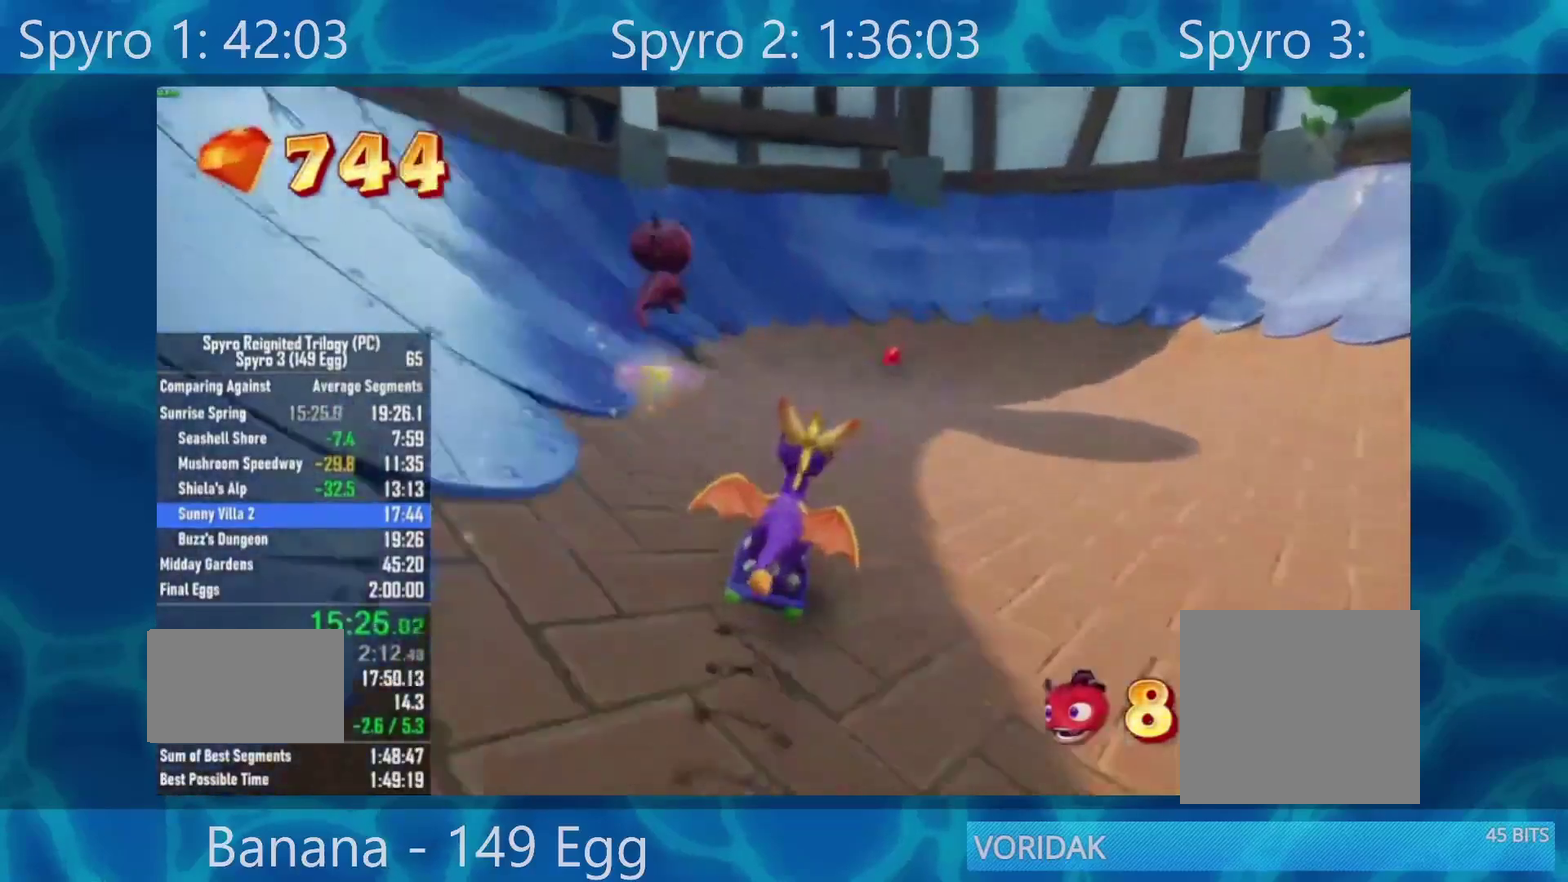
{"buttons": ["R2"], "left_stick": "right", "right_stick": "center", "events": [[500, "R2", "down"], [500, "left_stick", "right"]]}
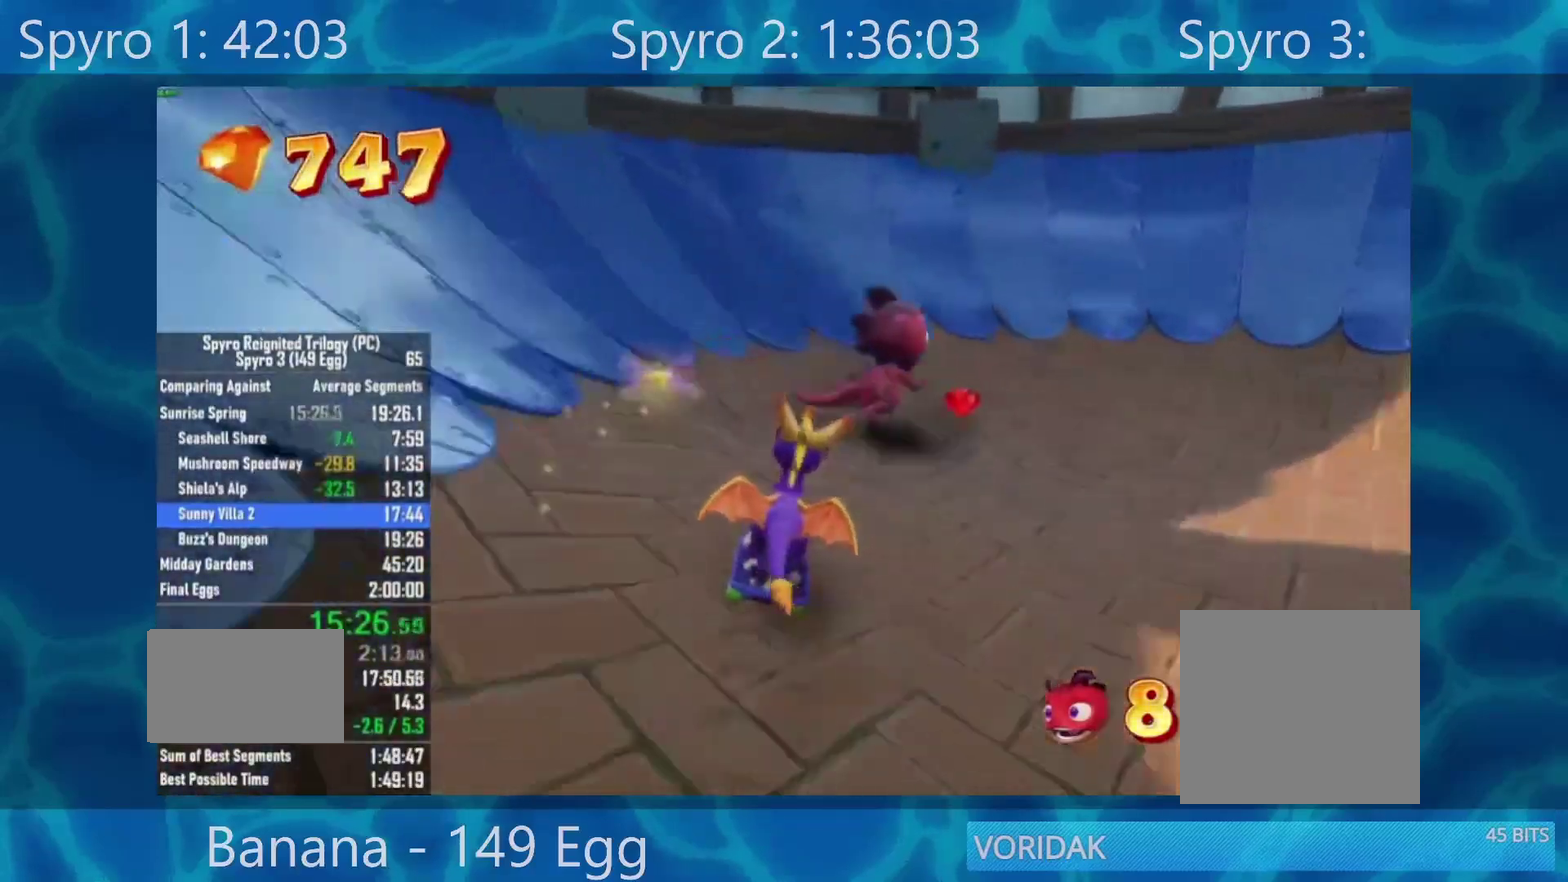
{"buttons": [], "left_stick": "right", "right_stick": "center", "events": [[183, "R2", "up"]]}
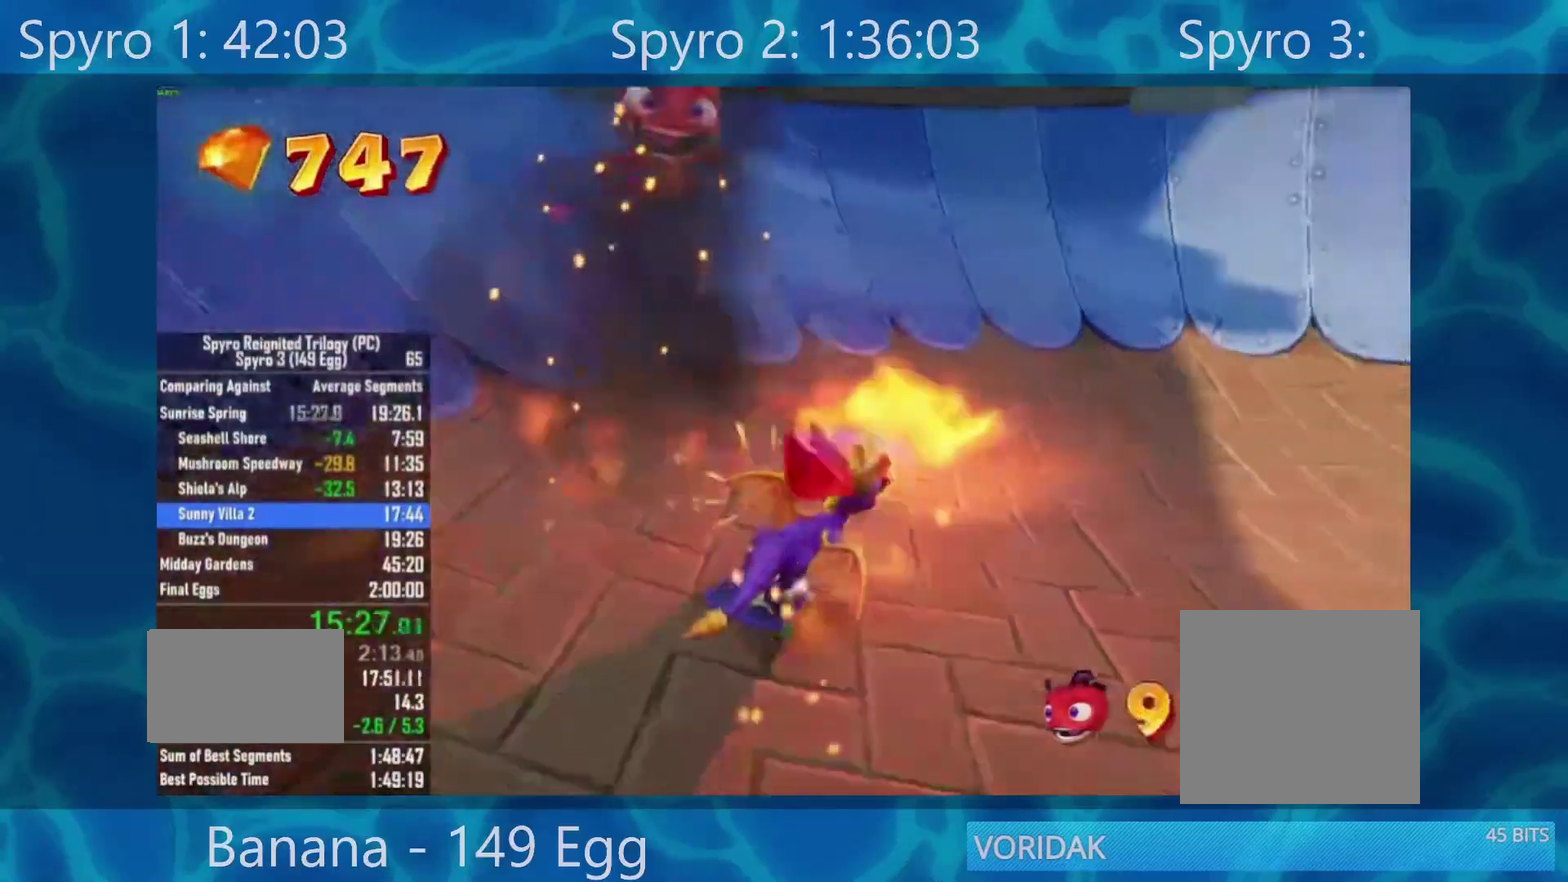
{"buttons": [], "left_stick": "right", "right_stick": "center", "events": [[333, "left_stick", "center"], [433, "left_stick", "right"]]}
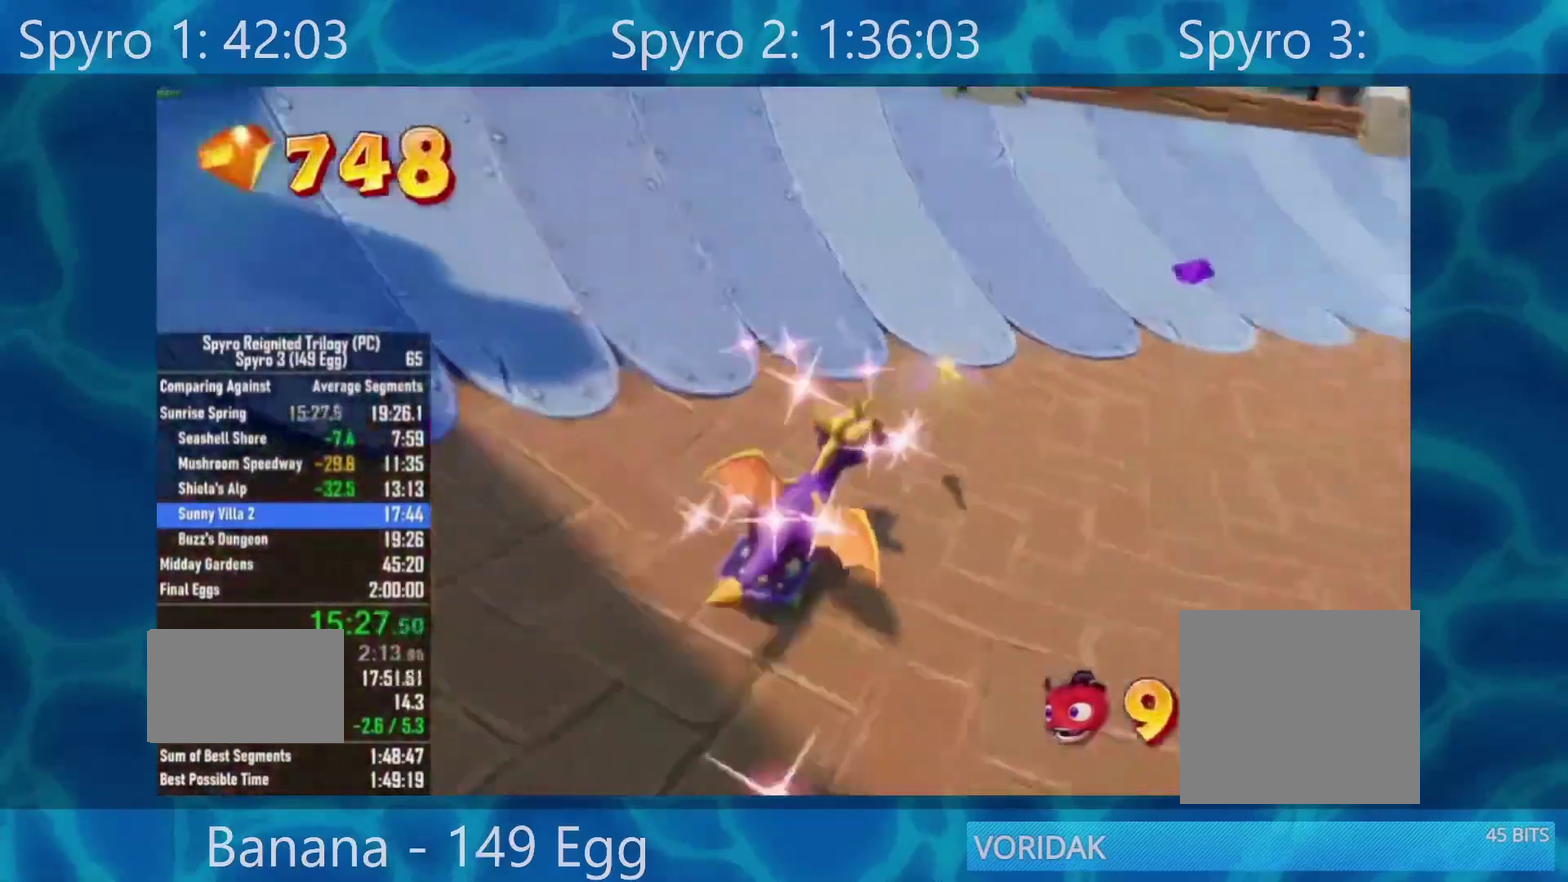
{"buttons": [], "left_stick": "right", "right_stick": "center", "events": [[233, "left_stick", "center"], [500, "left_stick", "right"]]}
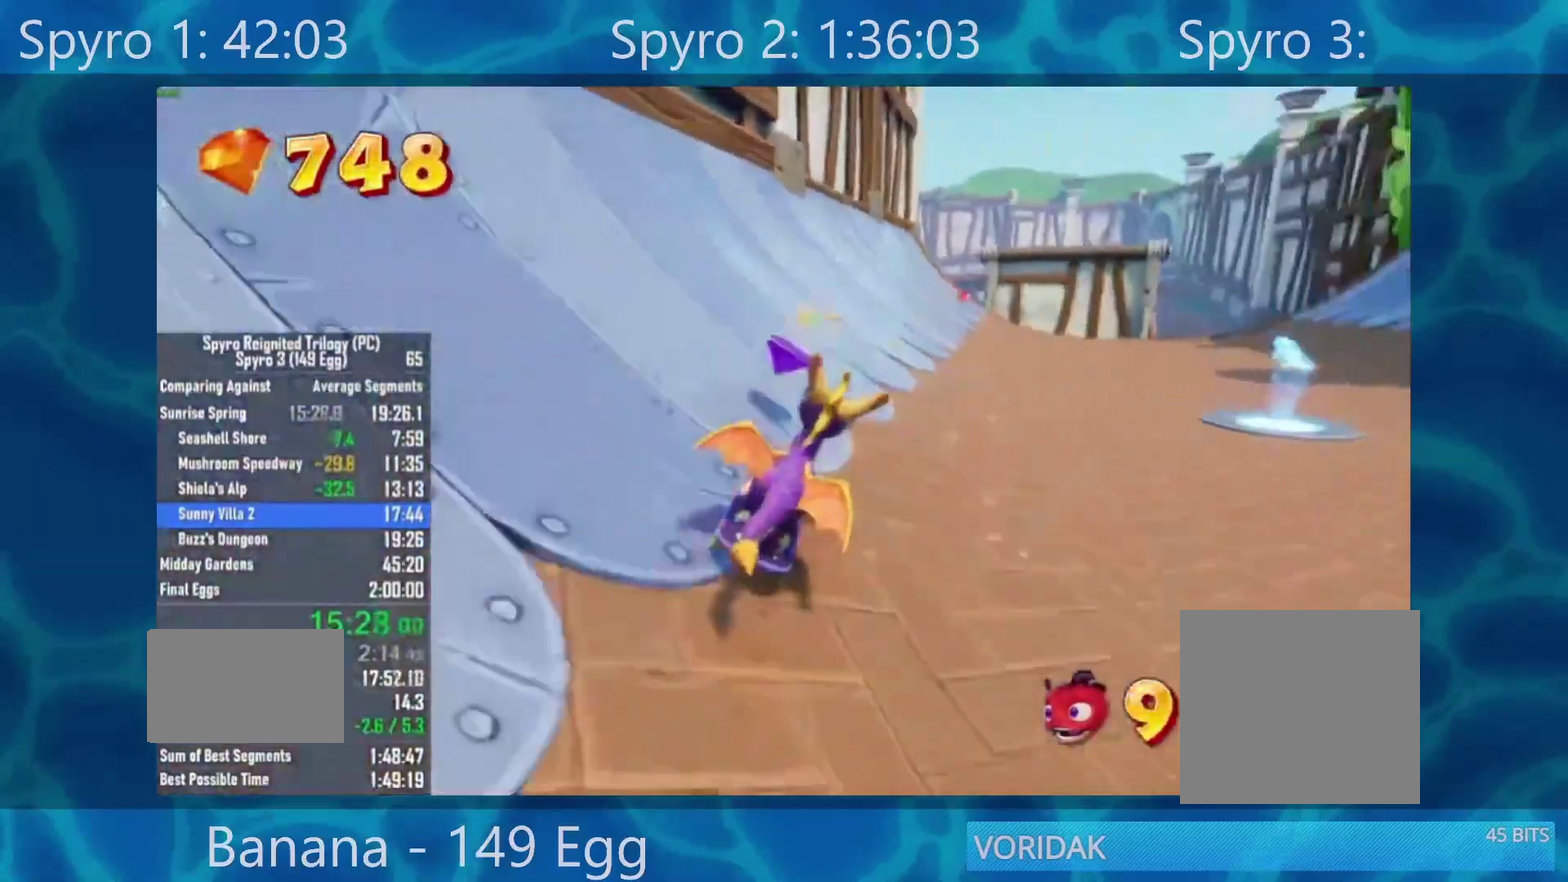
{"buttons": [], "left_stick": "center", "right_stick": "center", "events": [[150, "left_stick", "center"]]}
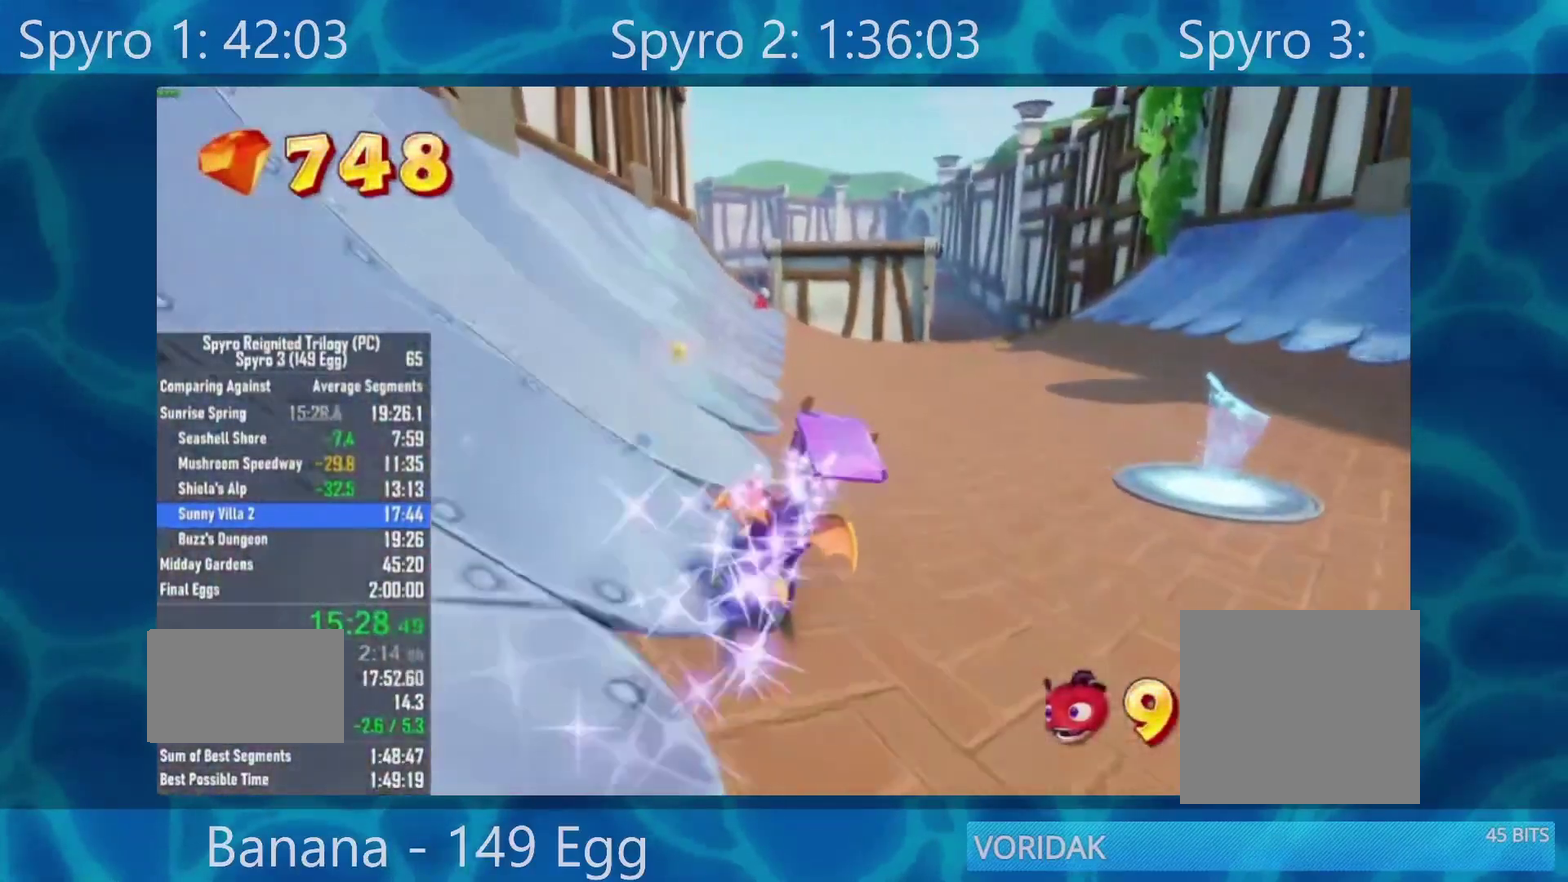
{"buttons": [], "left_stick": "center", "right_stick": "center", "events": []}
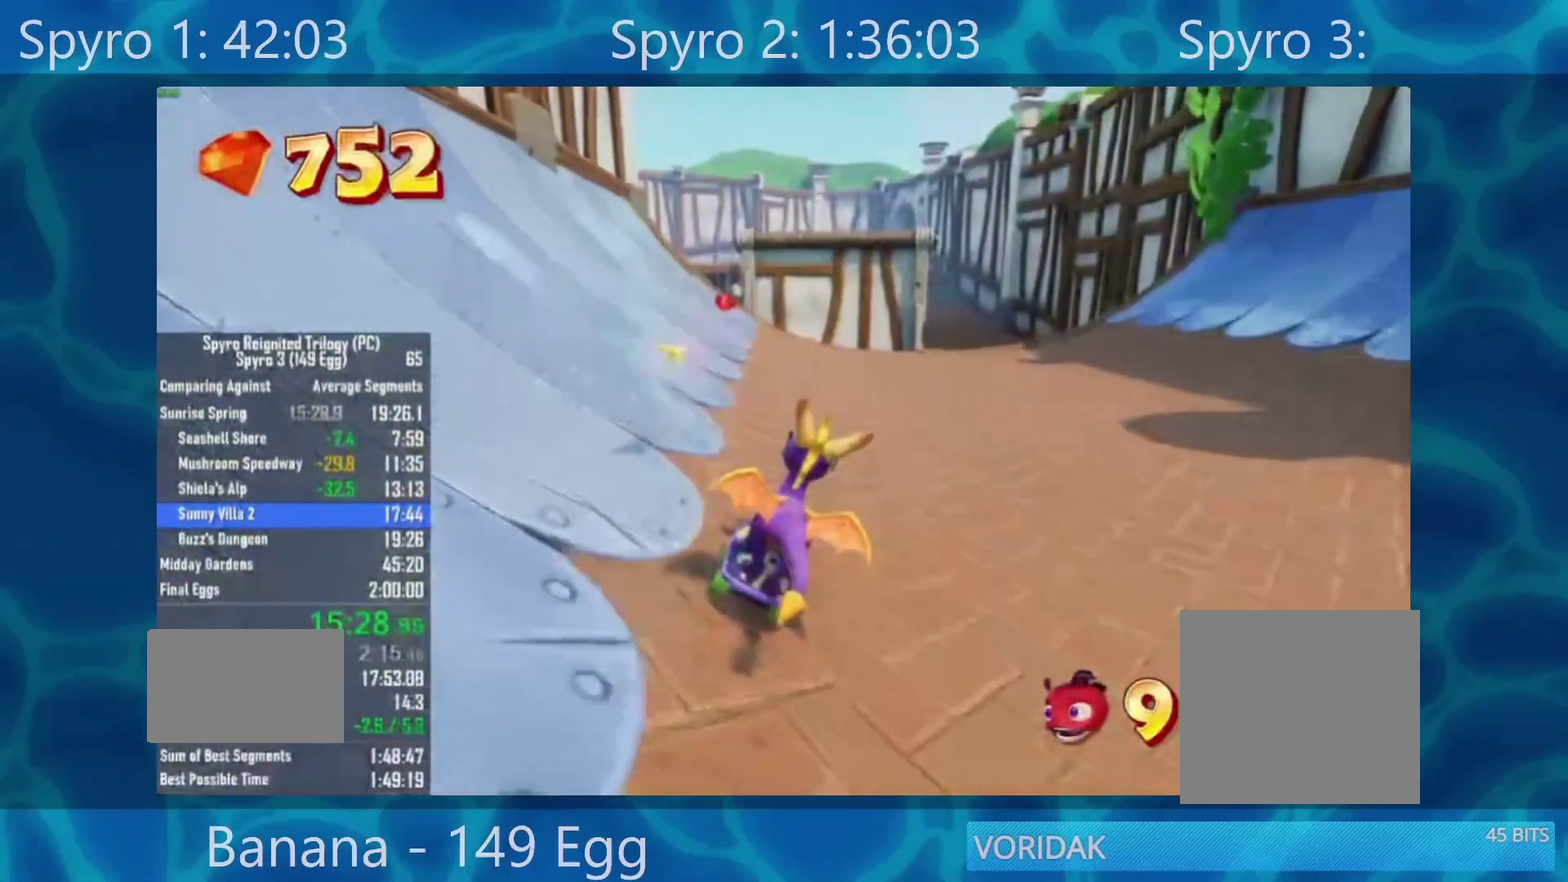
{"buttons": [], "left_stick": "left", "right_stick": "center", "events": [[350, "left_stick", "left"]]}
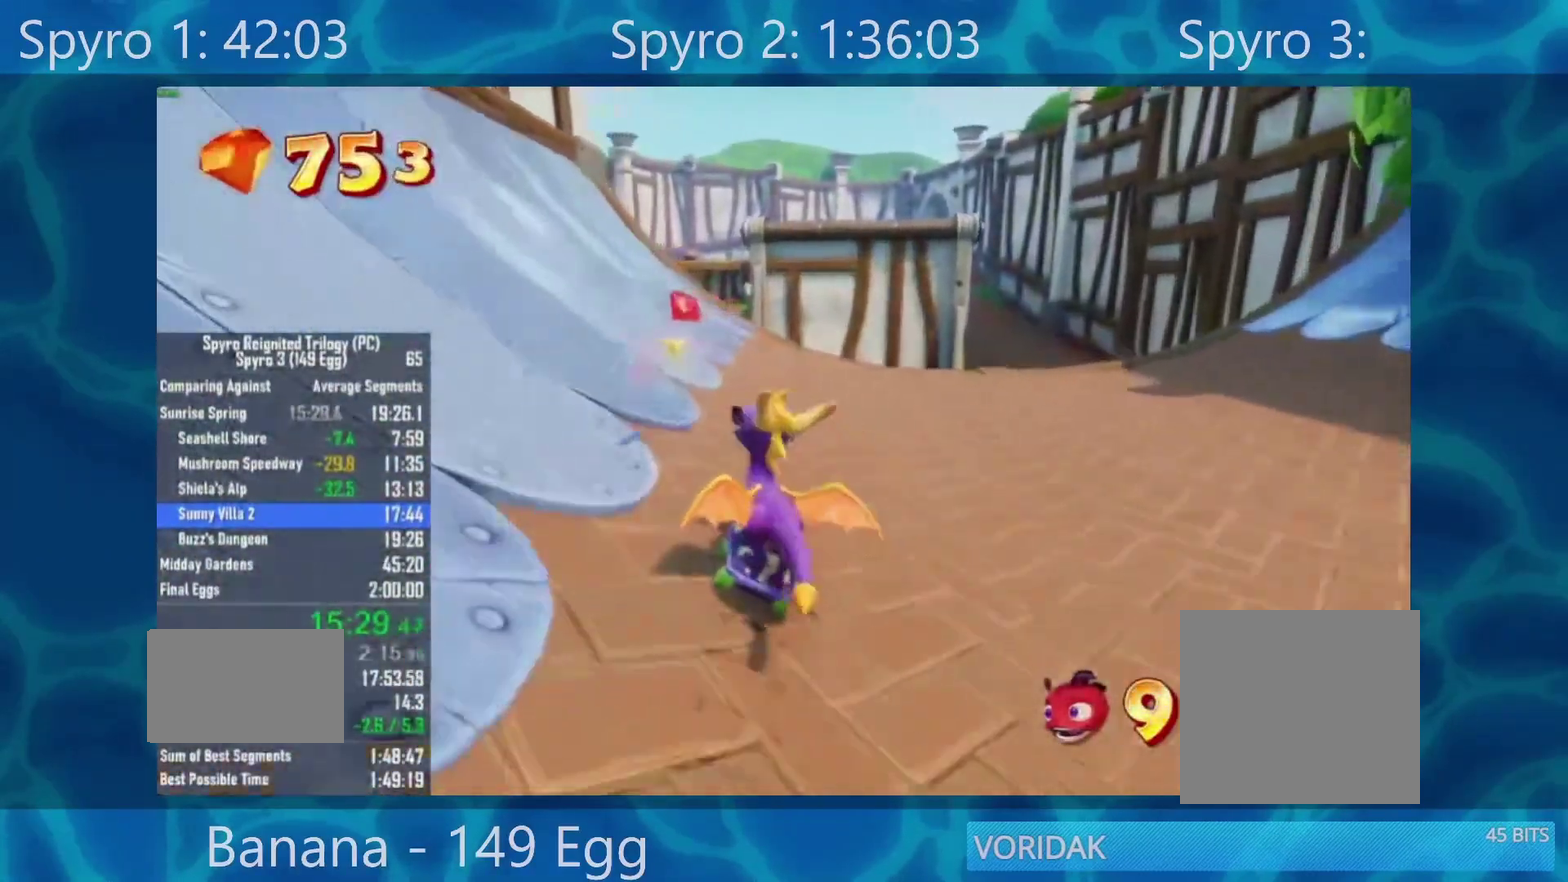
{"buttons": [], "left_stick": "center", "right_stick": "center", "events": [[50, "left_stick", "center"]]}
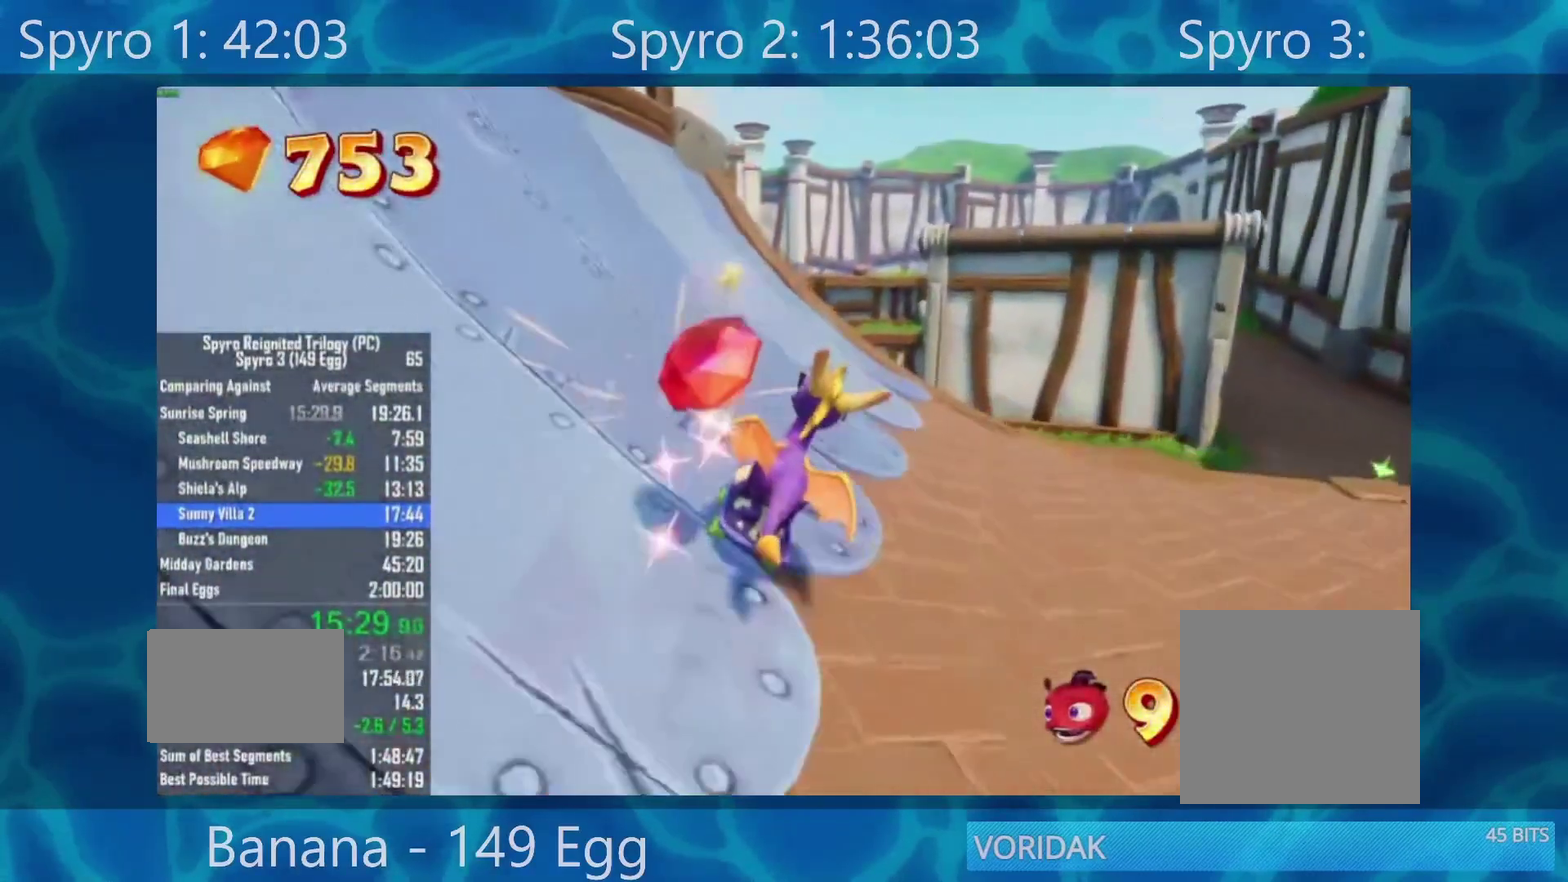
{"buttons": [], "left_stick": "left", "right_stick": "center", "events": [[417, "left_stick", "left"]]}
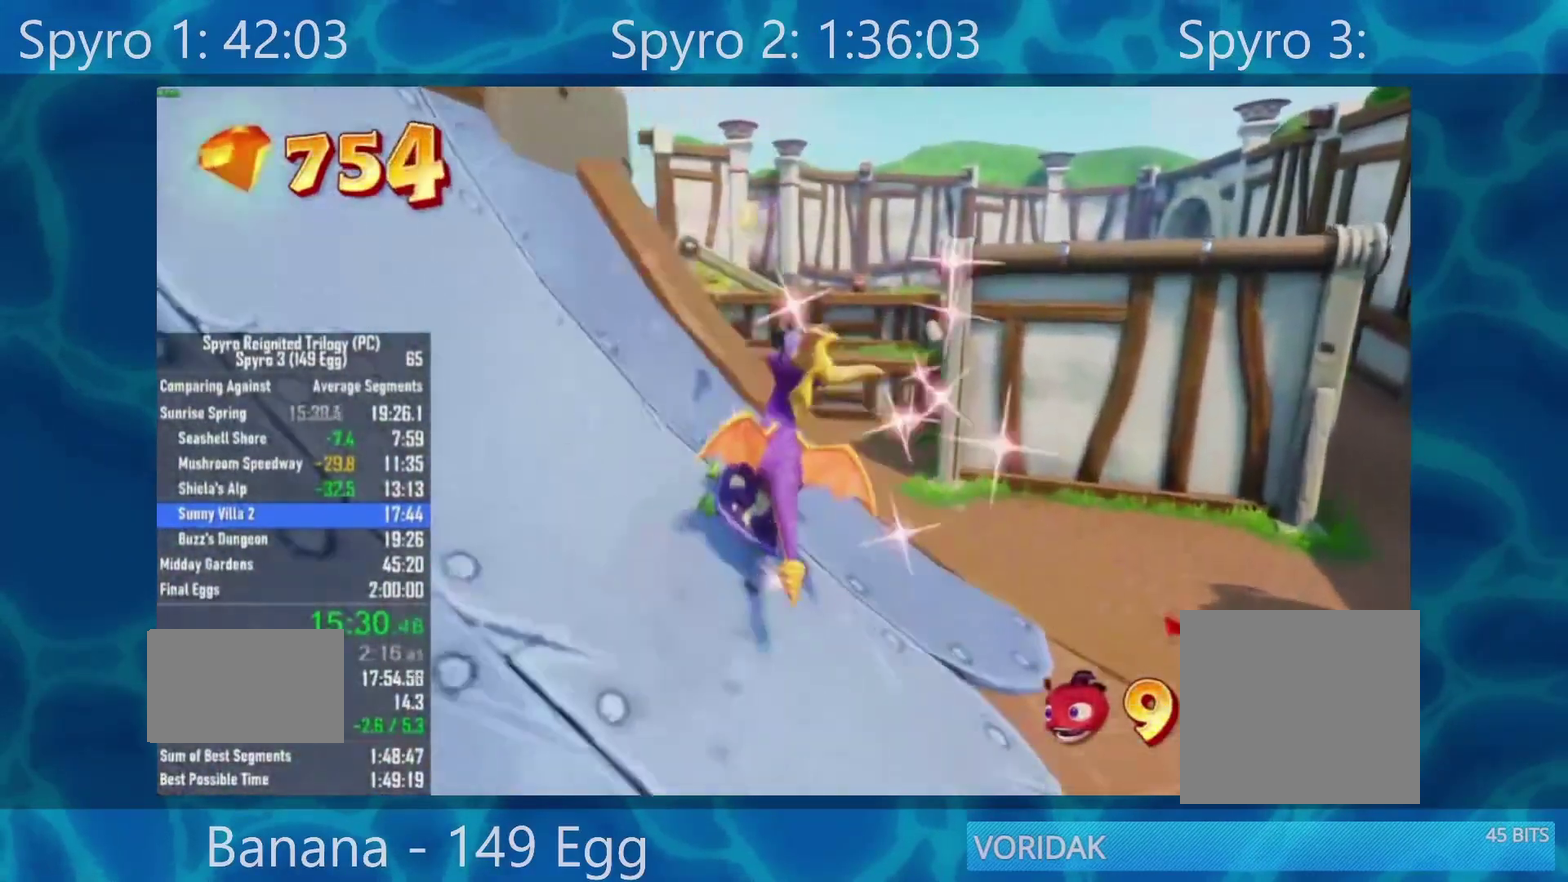
{"buttons": [], "left_stick": "left", "right_stick": "center", "events": []}